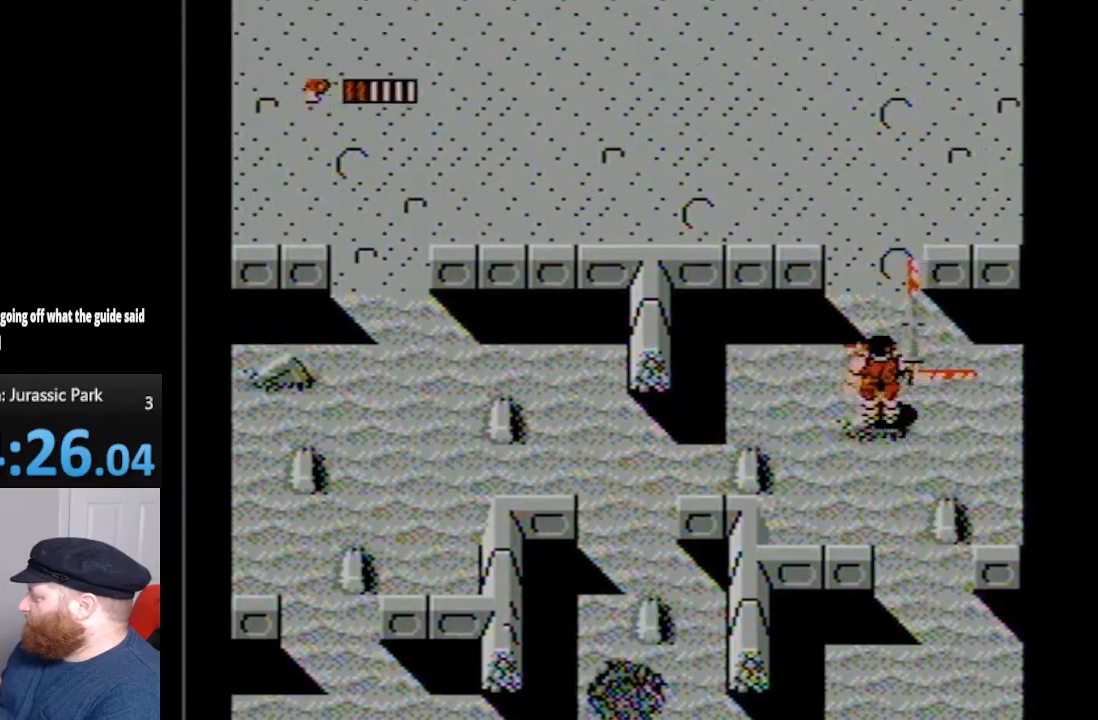
Gameplay with a controller (Nintendo layout); each line is a JSON object with the inputs held at the frame after it. "events" lists button and stick changes between this image and that frame as [ms after this image, input, new state], when the widget could be followed in between. Not read: L3 R3.
{"buttons": ["B", "DPAD_UP"], "events": []}
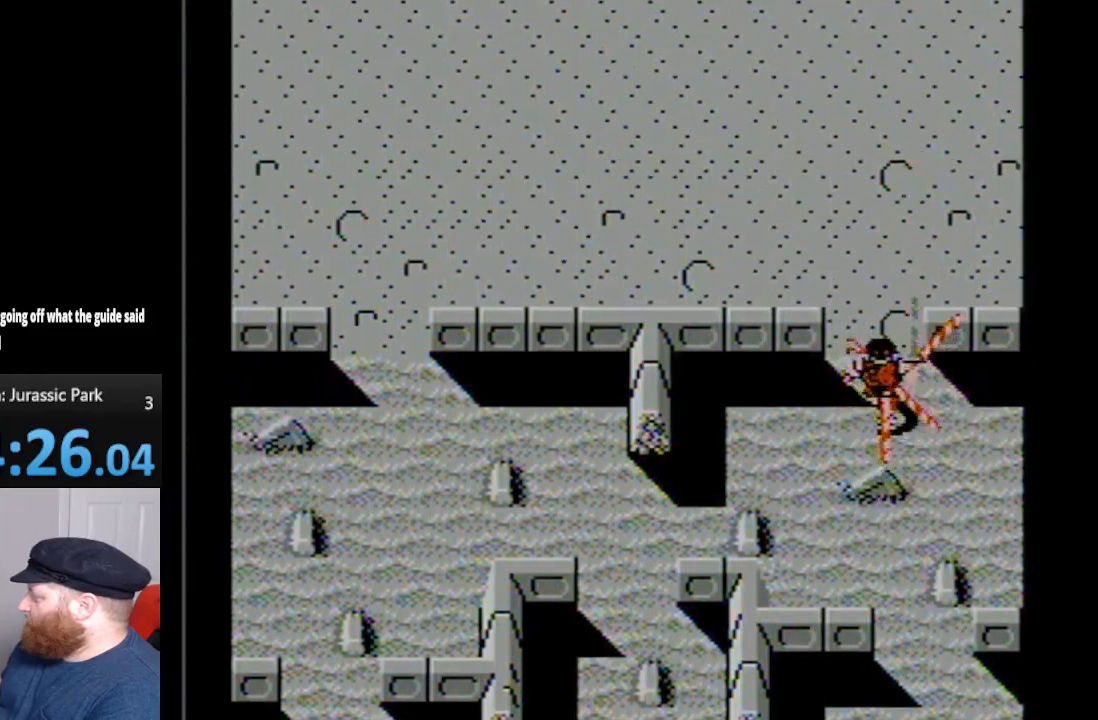
{"buttons": ["B", "DPAD_UP"], "events": []}
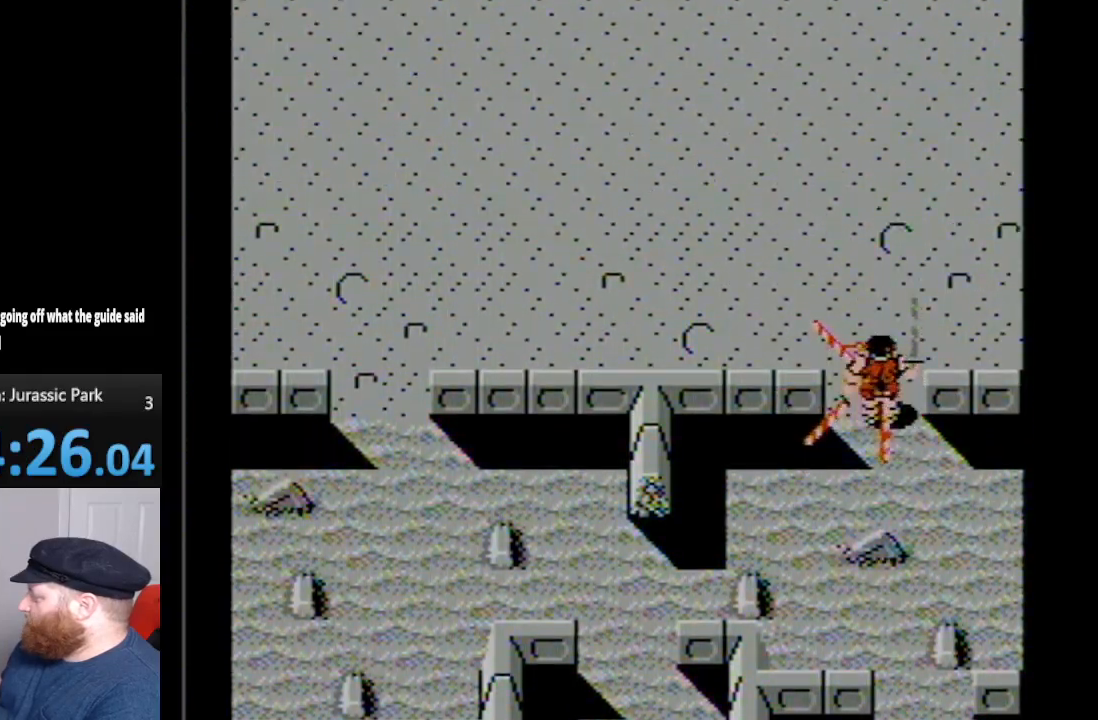
{"buttons": ["B", "DPAD_UP", "DPAD_LEFT"], "events": [[483, "DPAD_LEFT", "down"]]}
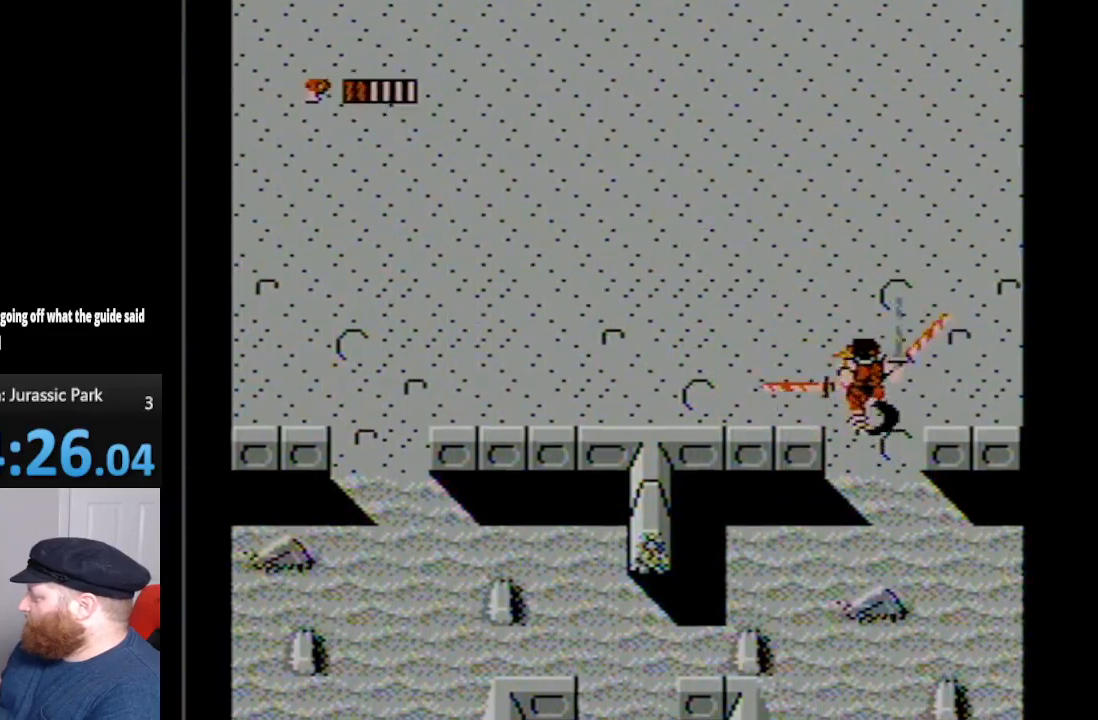
{"buttons": ["B", "DPAD_UP", "DPAD_LEFT"], "events": []}
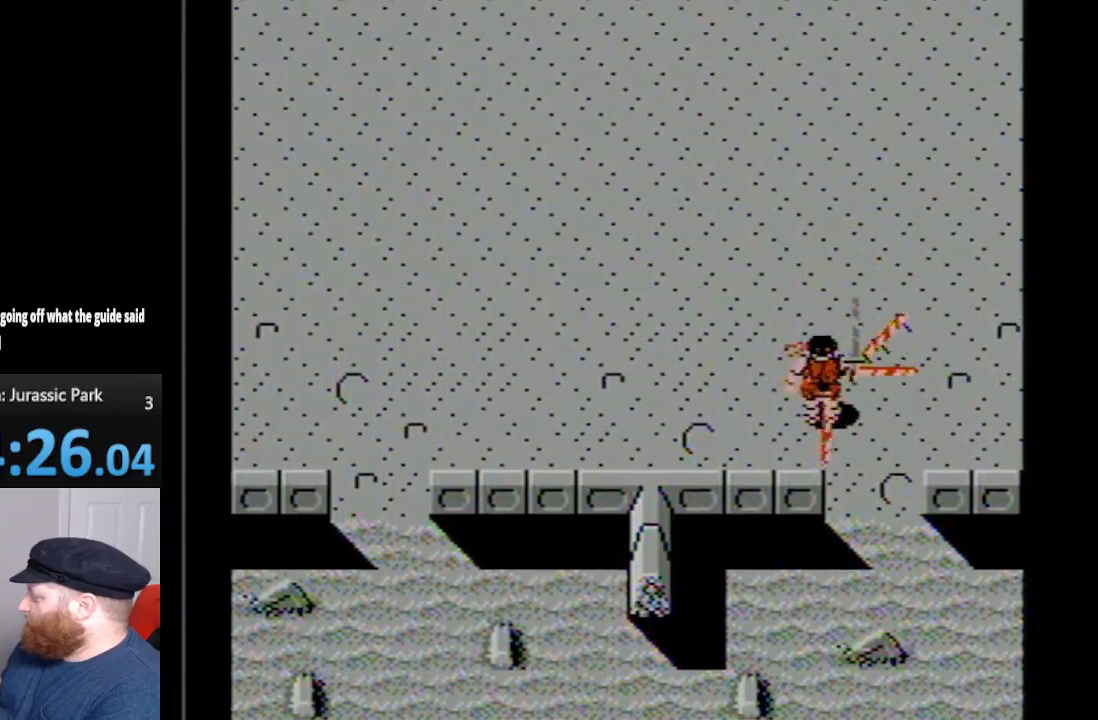
{"buttons": ["DPAD_UP", "DPAD_LEFT"], "events": [[333, "B", "up"]]}
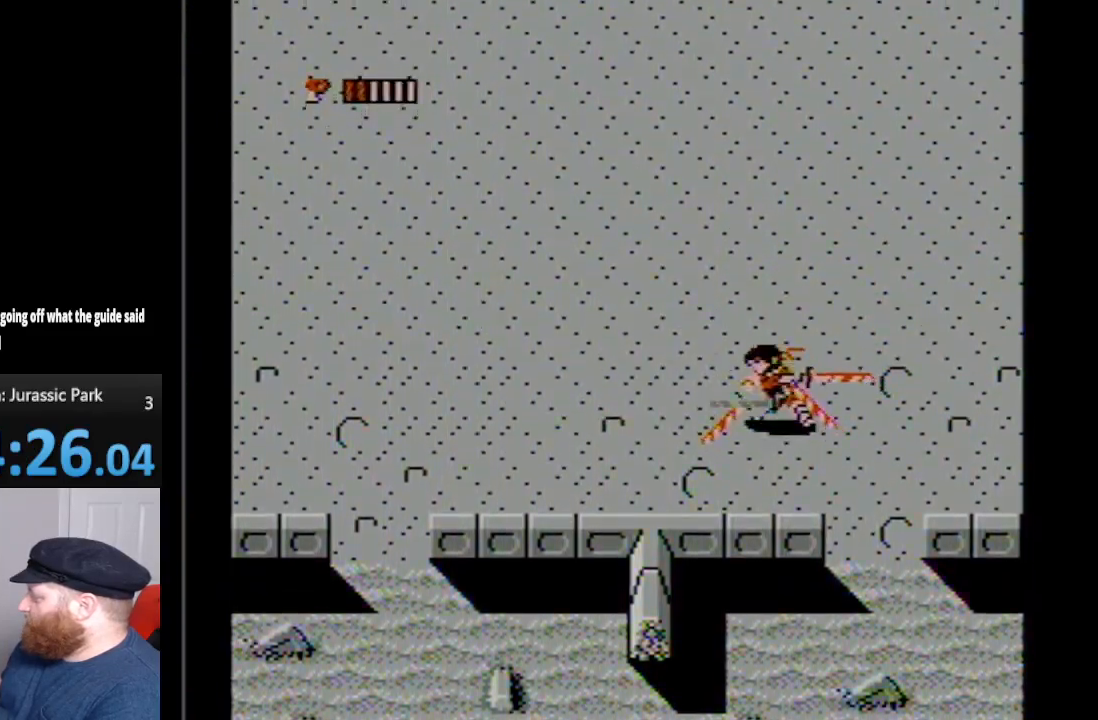
{"buttons": ["DPAD_LEFT"], "events": [[150, "DPAD_UP", "up"]]}
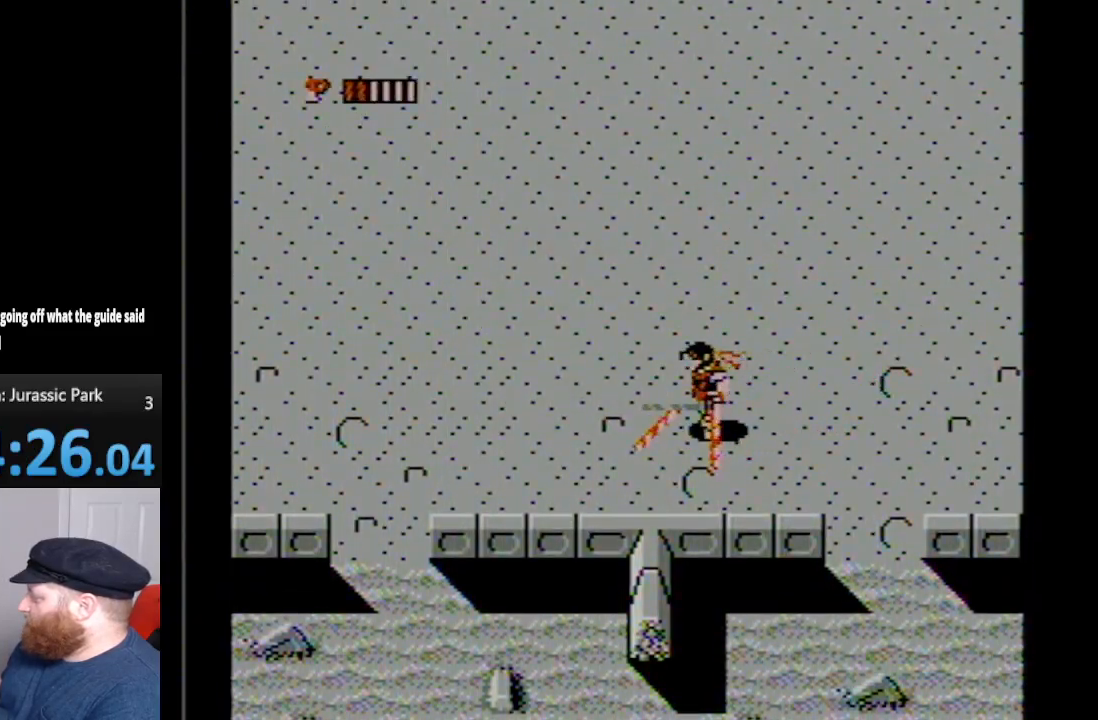
{"buttons": ["DPAD_LEFT"], "events": []}
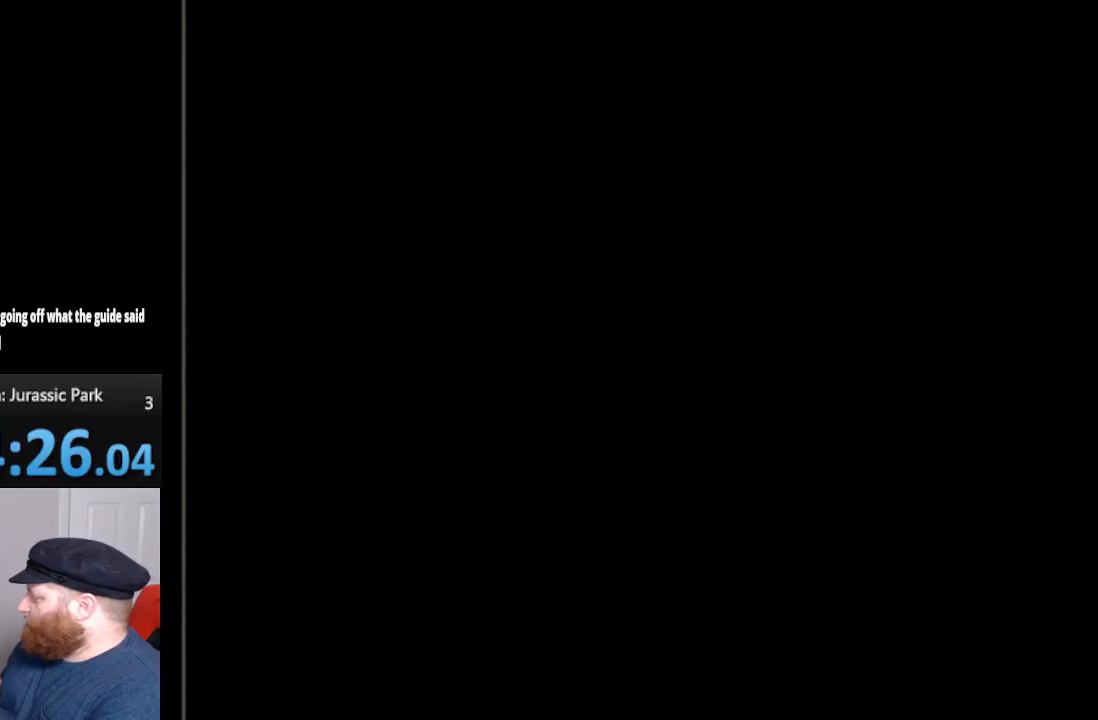
{"buttons": [], "events": [[17, "DPAD_LEFT", "up"], [100, "SELECT", "down"], [267, "SELECT", "up"]]}
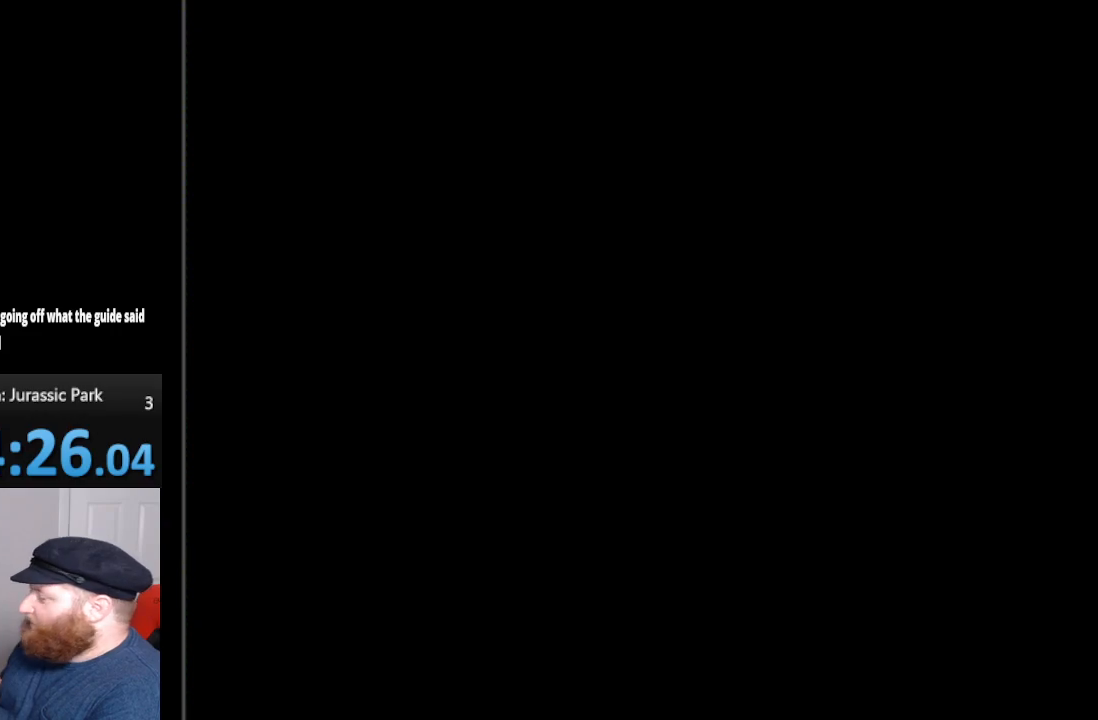
{"buttons": [], "events": []}
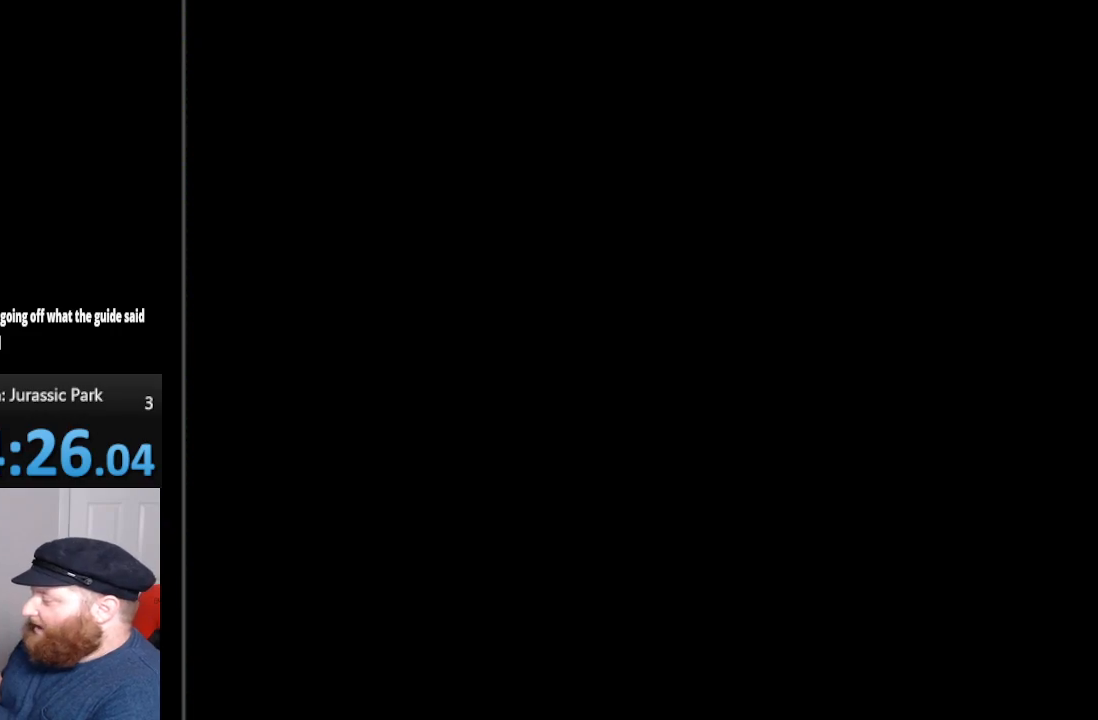
{"buttons": [], "events": []}
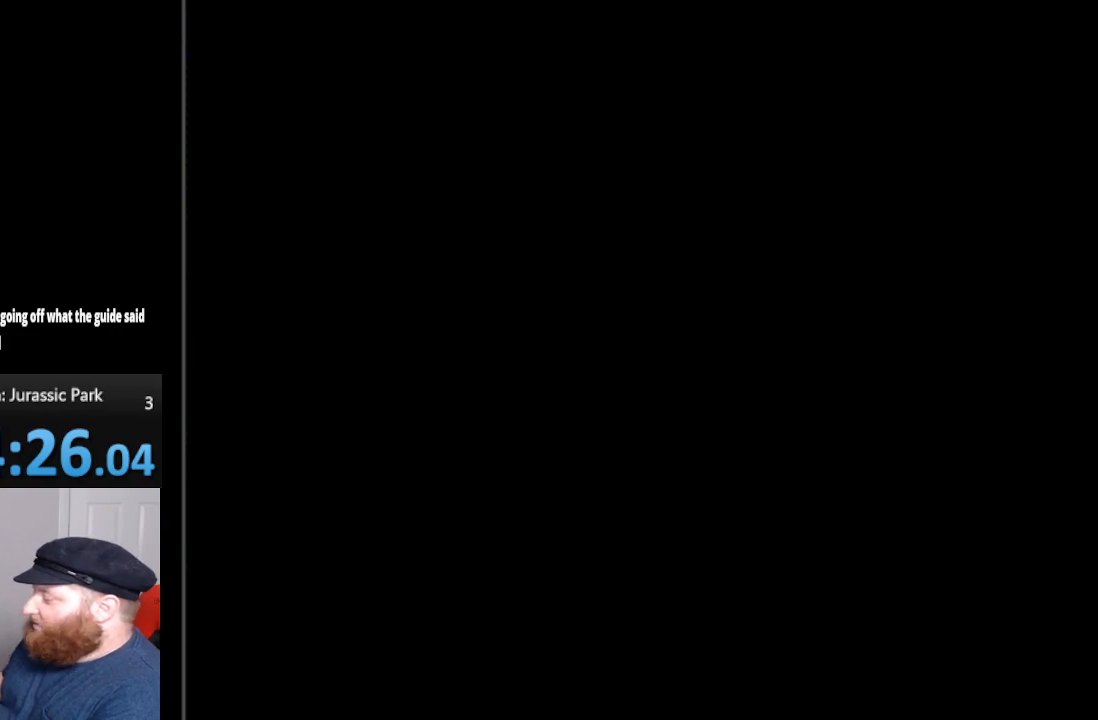
{"buttons": [], "events": []}
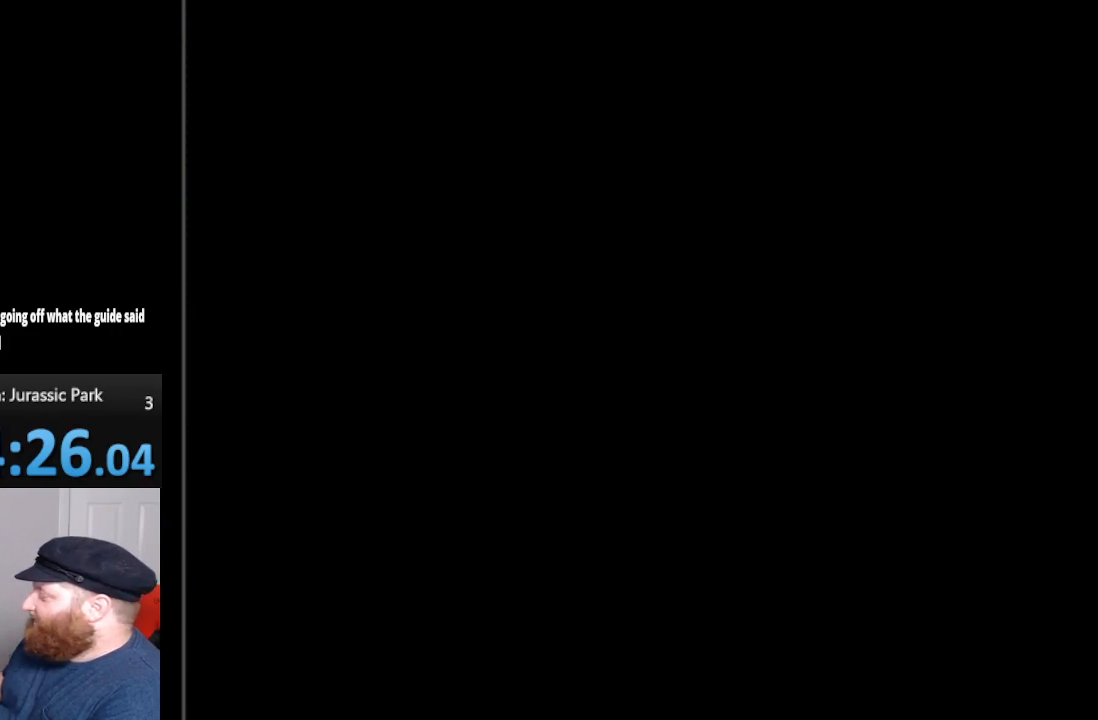
{"buttons": [], "events": []}
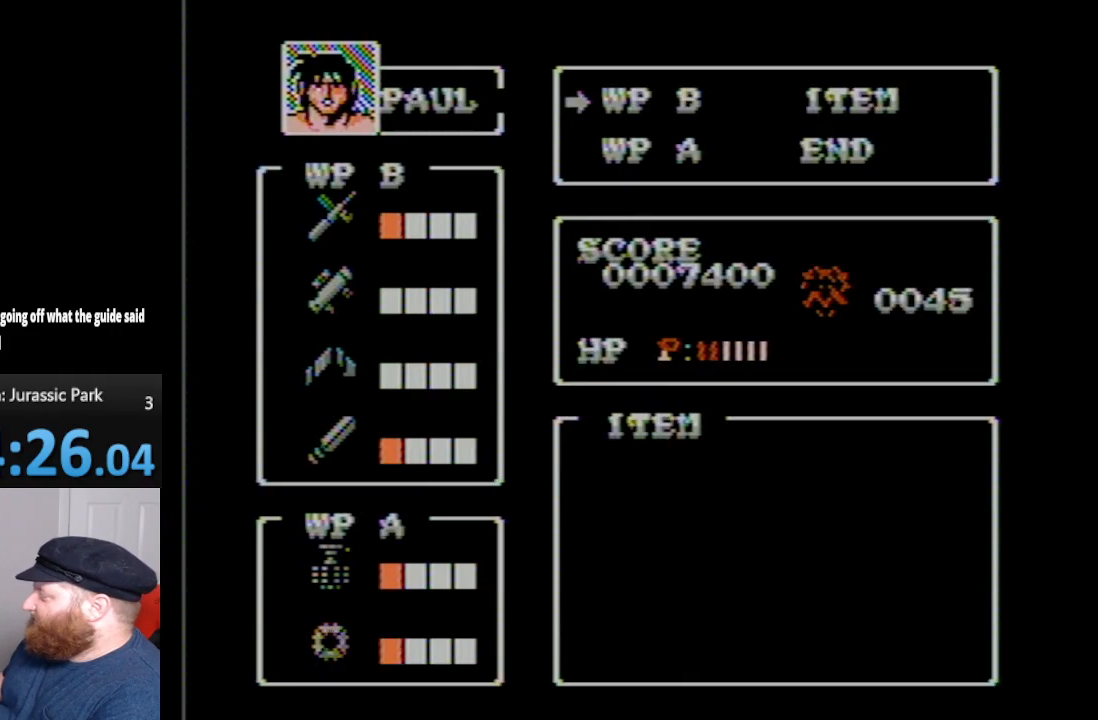
{"buttons": [], "events": []}
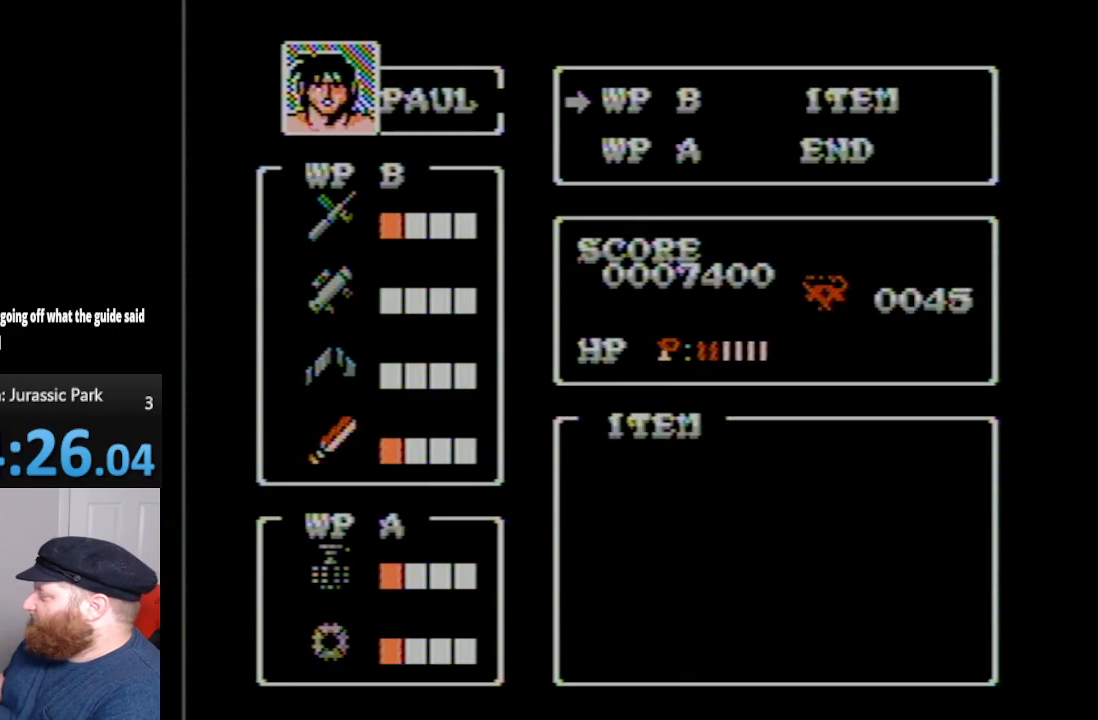
{"buttons": [], "events": [[350, "A", "down"], [450, "A", "up"]]}
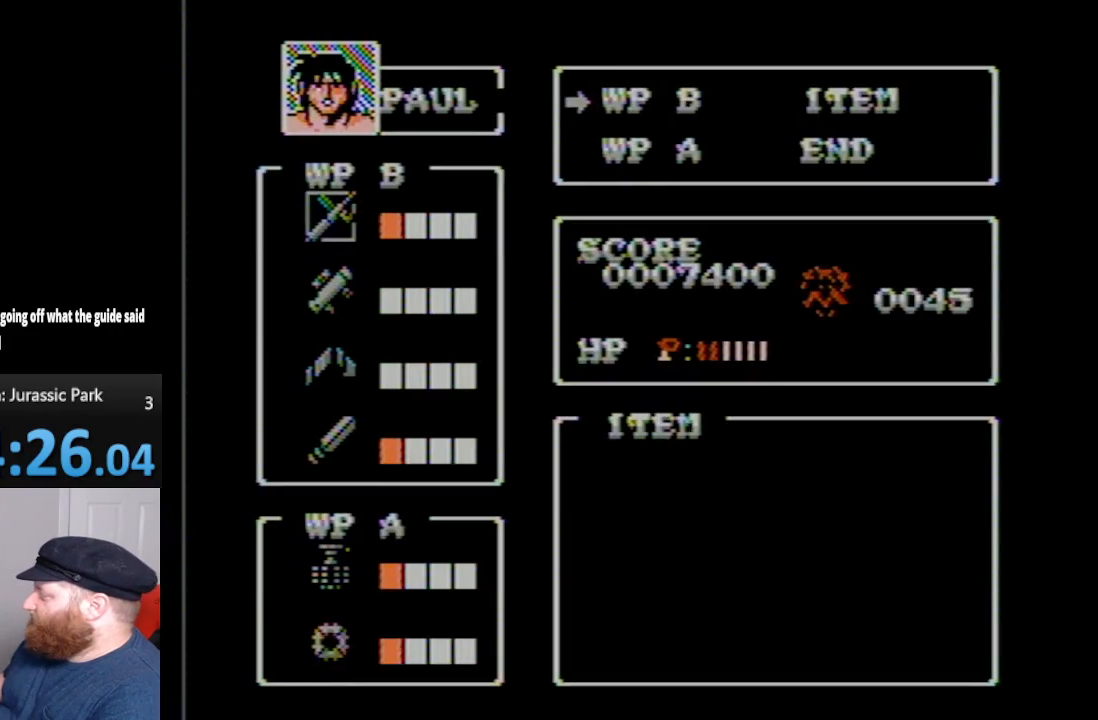
{"buttons": [], "events": [[267, "A", "down"], [400, "A", "up"]]}
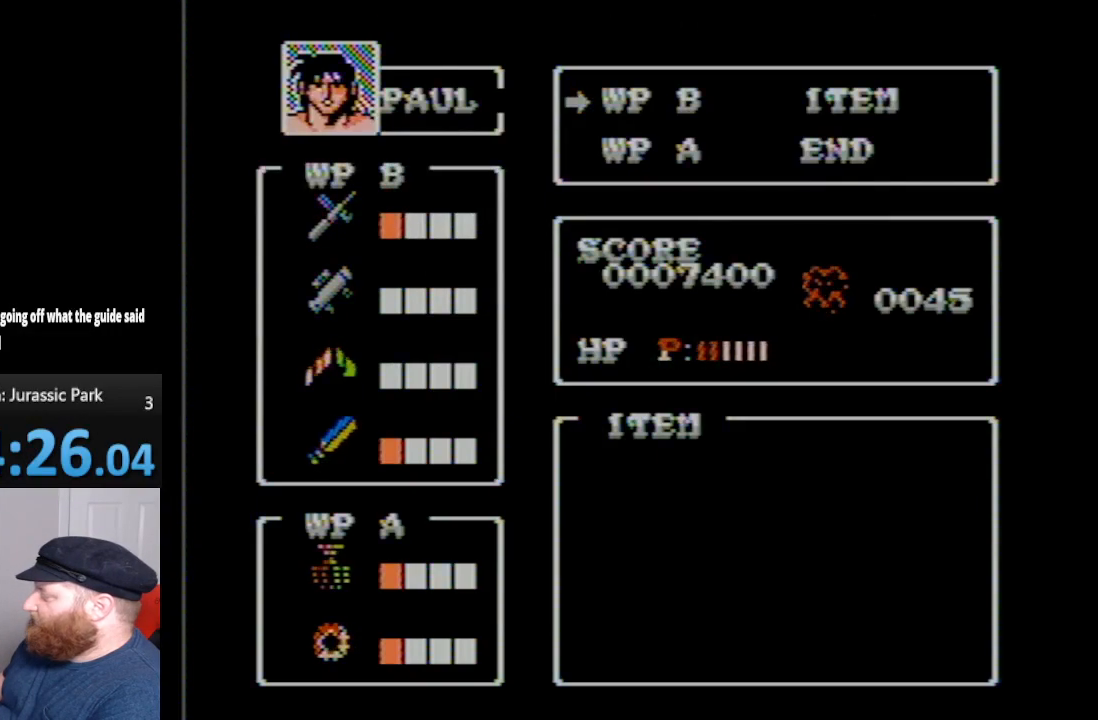
{"buttons": [], "events": []}
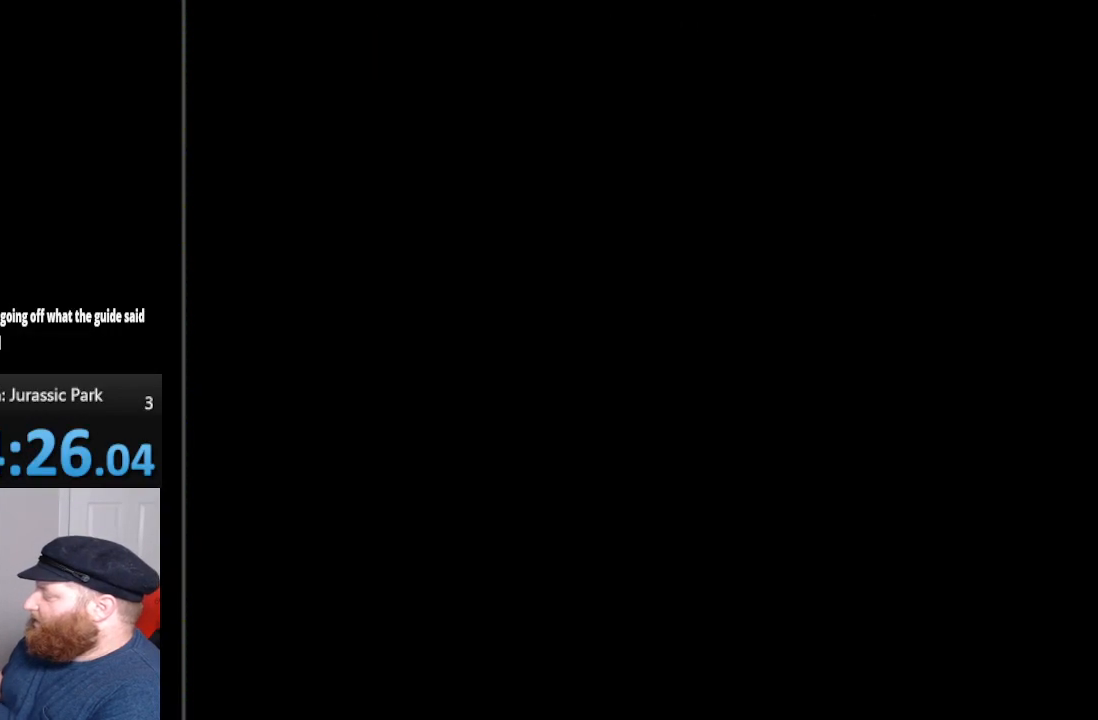
{"buttons": [], "events": [[167, "SELECT", "down"], [300, "SELECT", "up"]]}
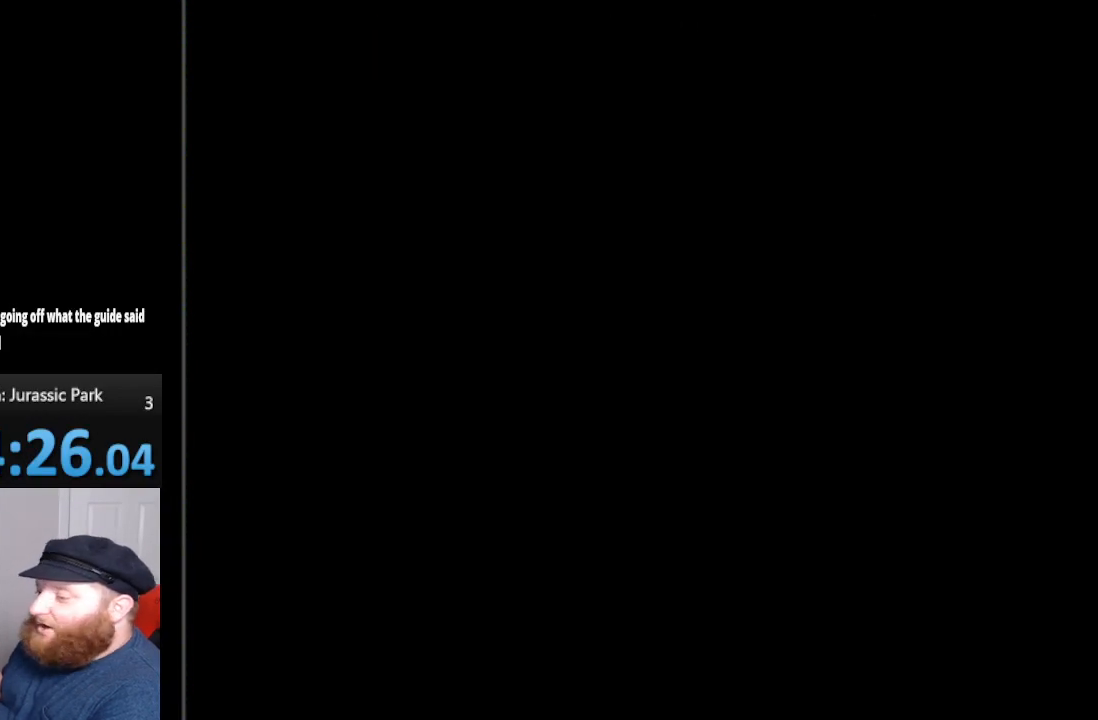
{"buttons": [], "events": []}
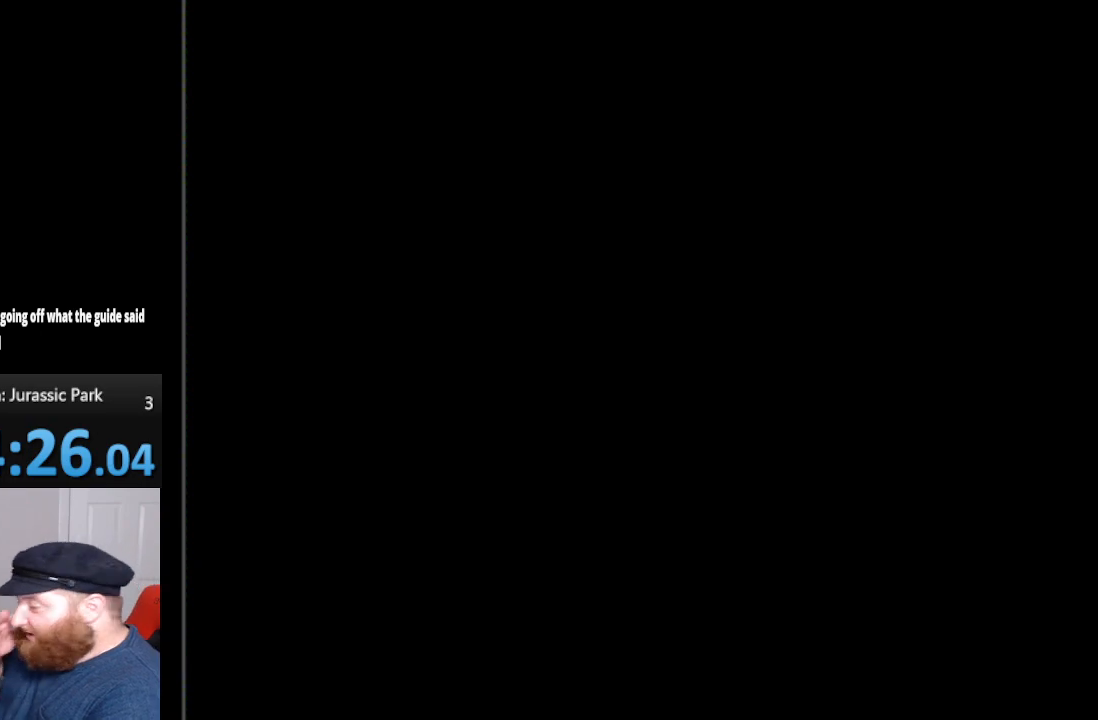
{"buttons": ["DPAD_UP", "DPAD_LEFT"], "events": [[300, "DPAD_UP", "down"], [450, "DPAD_LEFT", "down"]]}
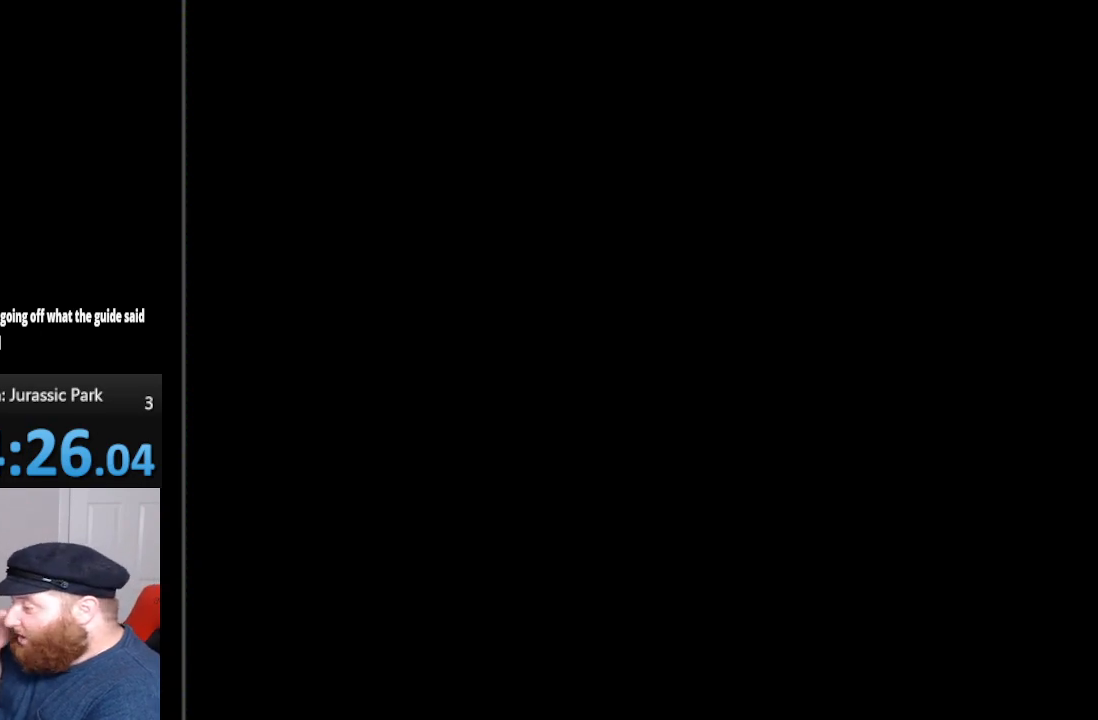
{"buttons": ["DPAD_UP", "DPAD_LEFT"], "events": []}
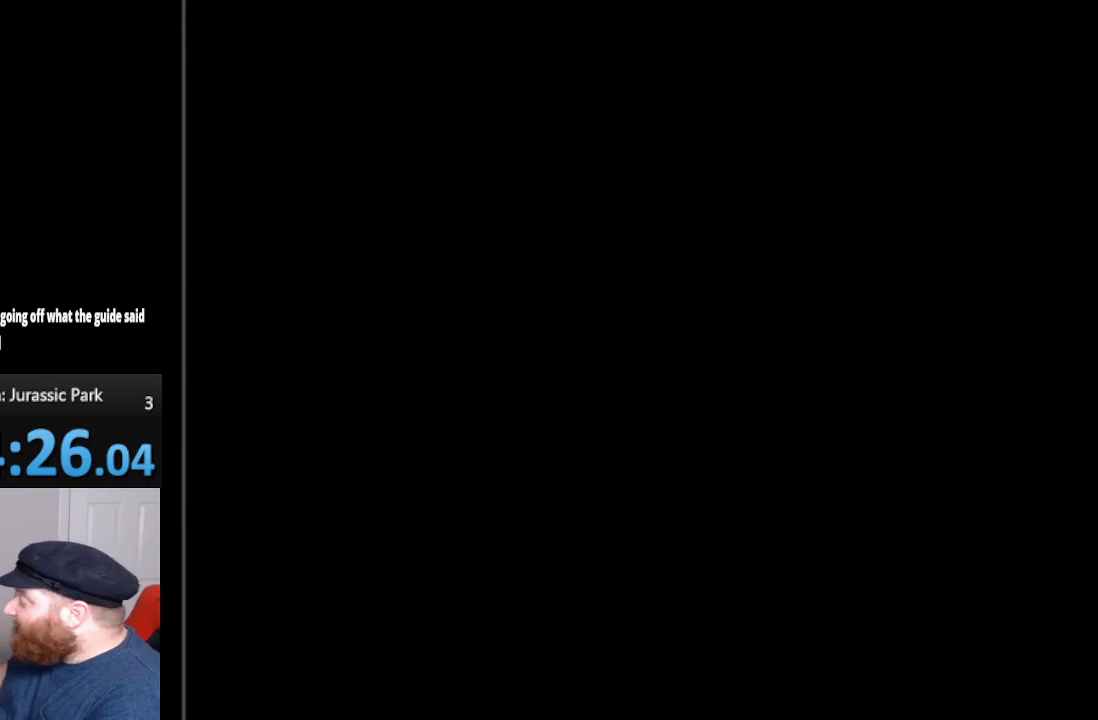
{"buttons": ["DPAD_UP", "DPAD_LEFT"], "events": []}
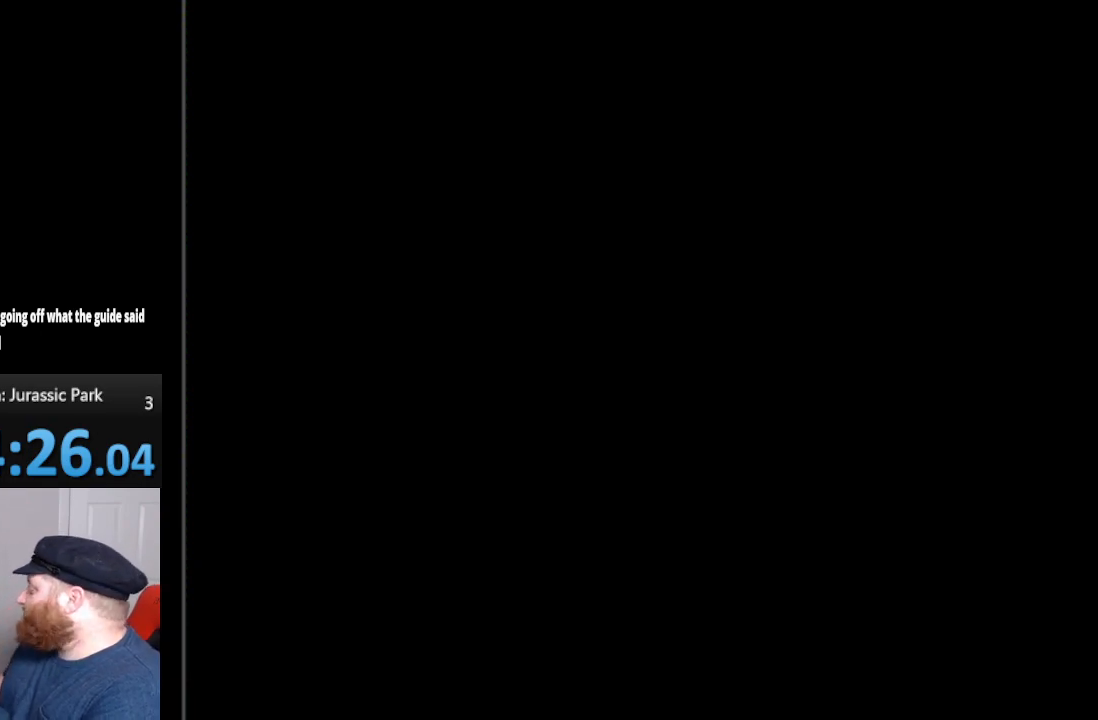
{"buttons": [], "events": [[300, "DPAD_LEFT", "up"], [350, "DPAD_UP", "up"]]}
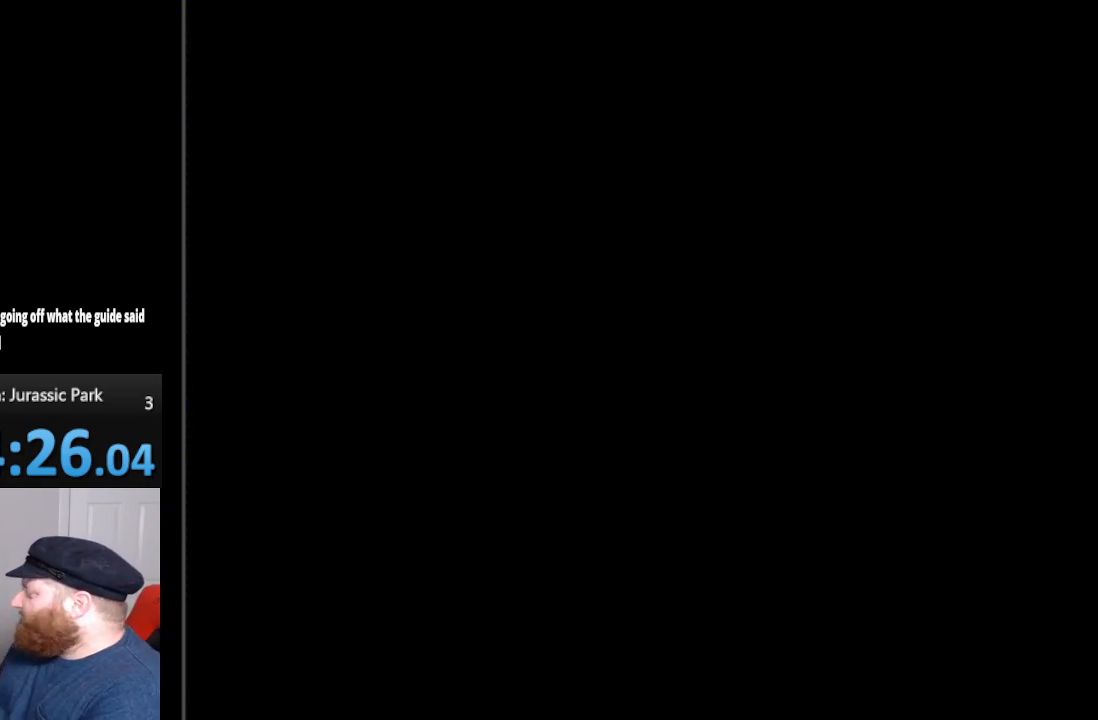
{"buttons": [], "events": []}
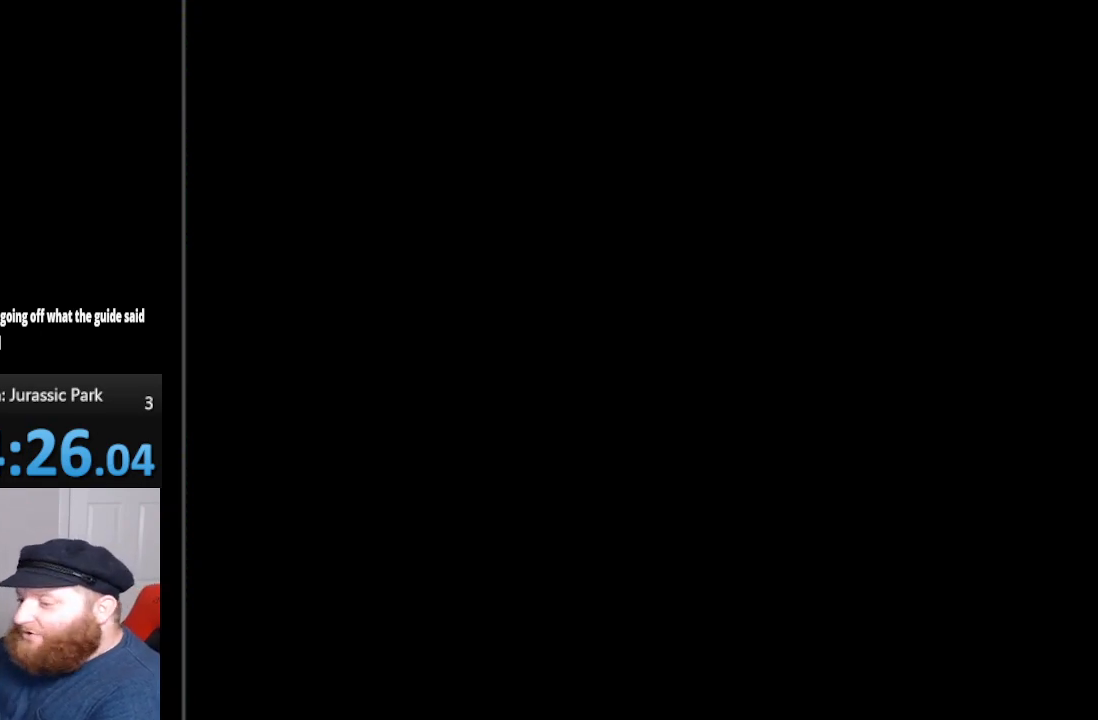
{"buttons": ["DPAD_UP"], "events": [[233, "DPAD_UP", "down"]]}
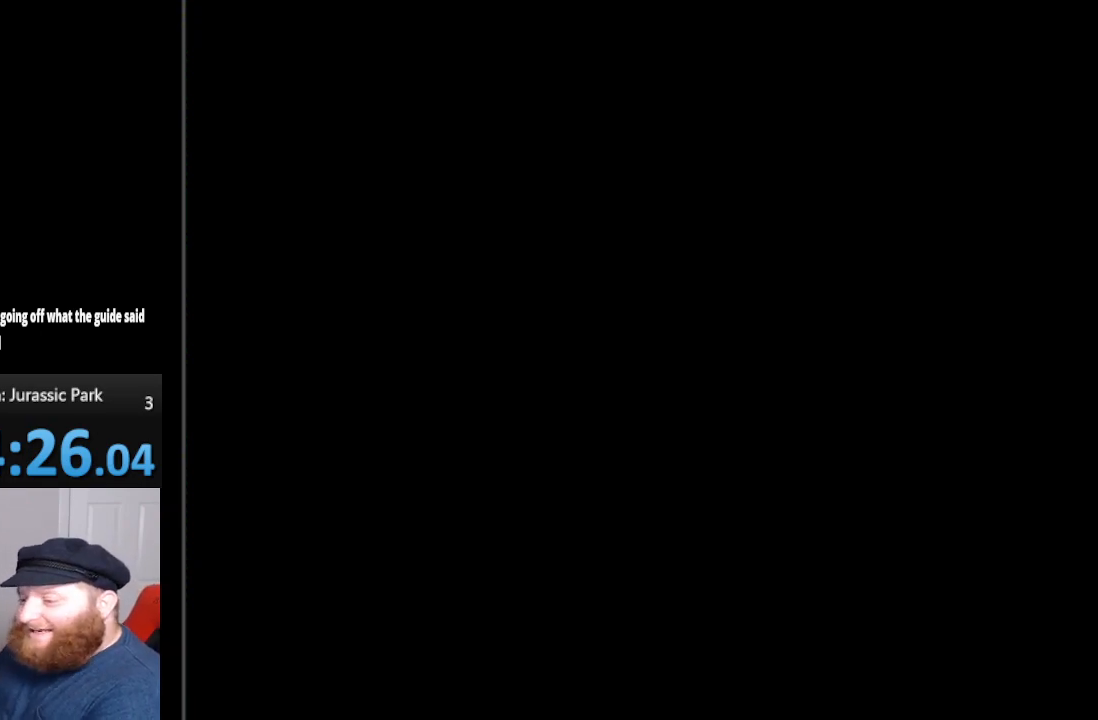
{"buttons": [], "events": [[167, "DPAD_UP", "up"]]}
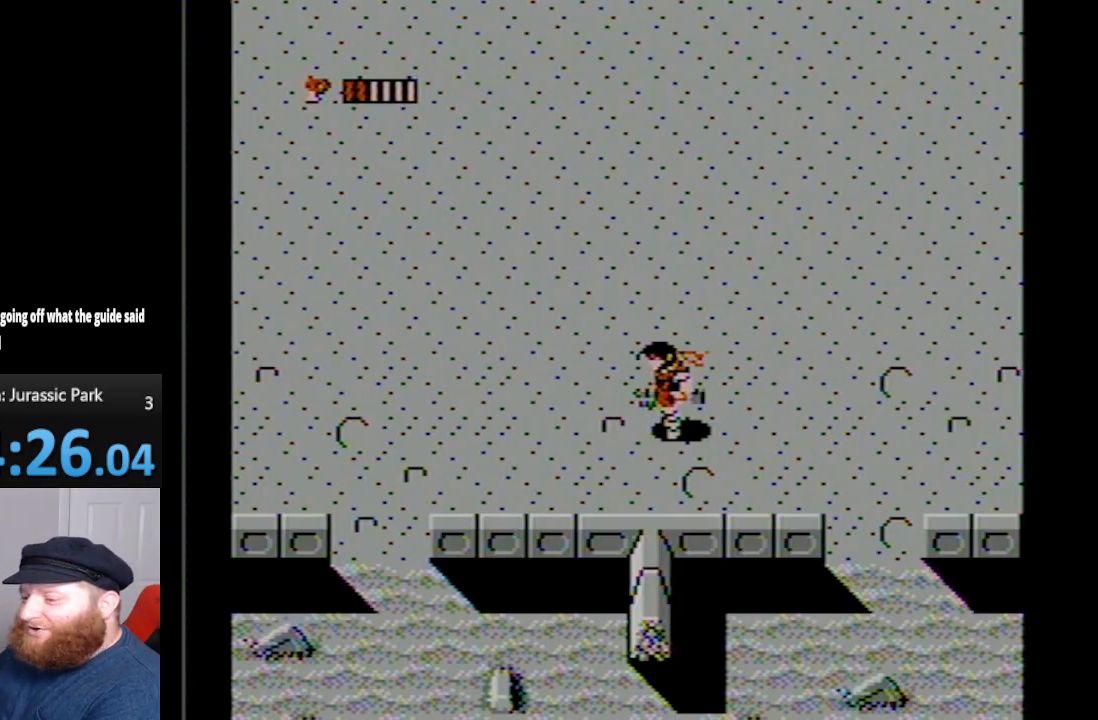
{"buttons": ["DPAD_UP"], "events": [[200, "DPAD_UP", "down"]]}
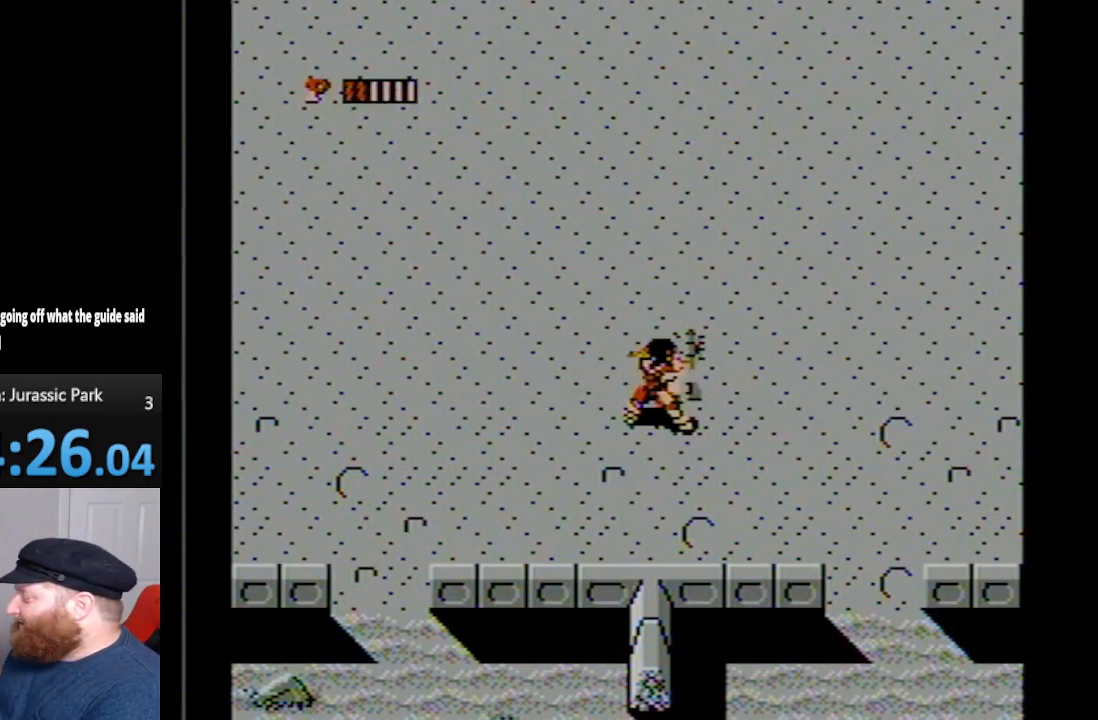
{"buttons": ["DPAD_UP", "DPAD_LEFT"], "events": [[233, "DPAD_LEFT", "down"]]}
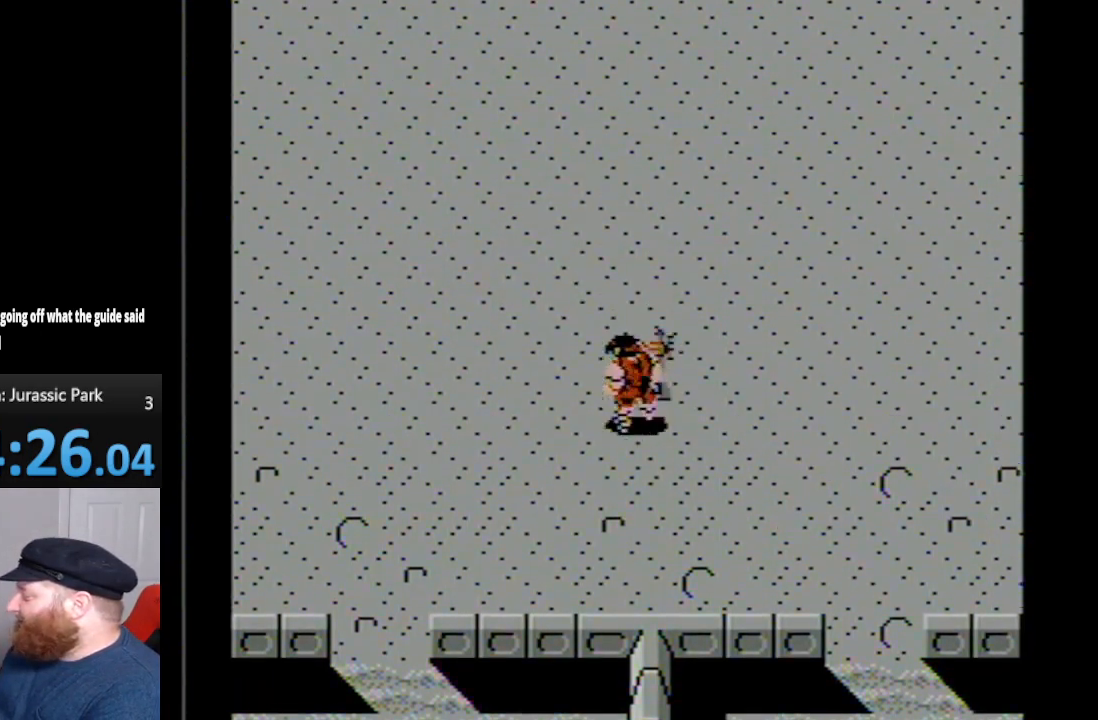
{"buttons": ["B", "DPAD_UP"], "events": [[83, "DPAD_LEFT", "up"], [450, "B", "down"]]}
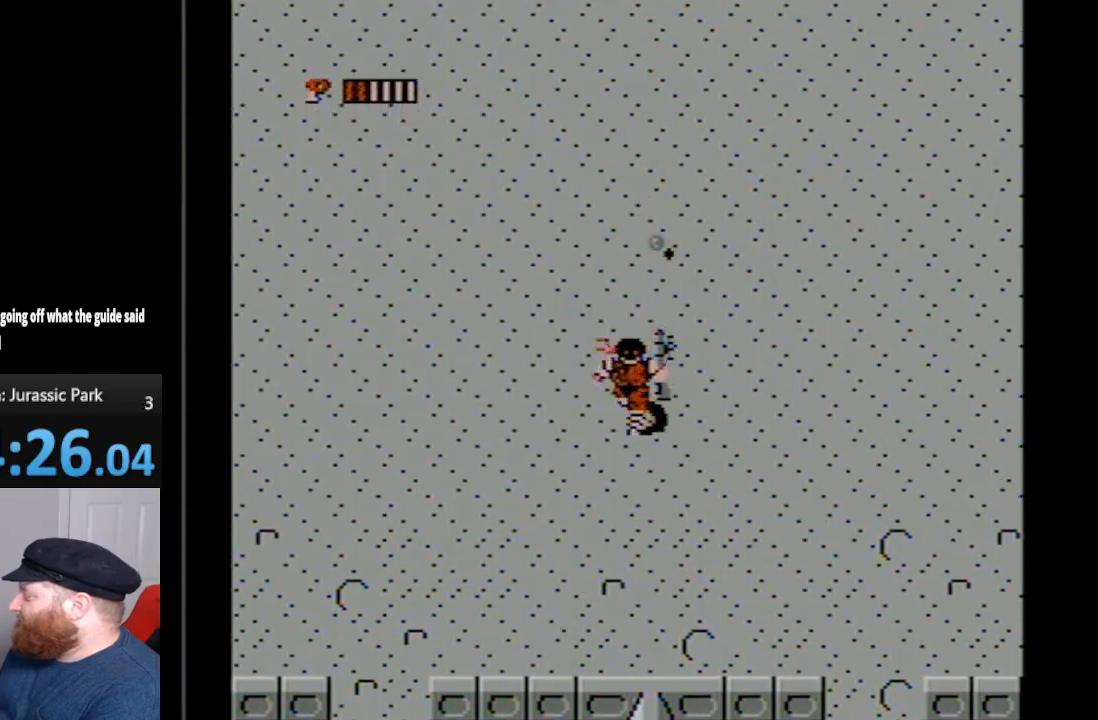
{"buttons": ["DPAD_UP"], "events": [[50, "B", "up"]]}
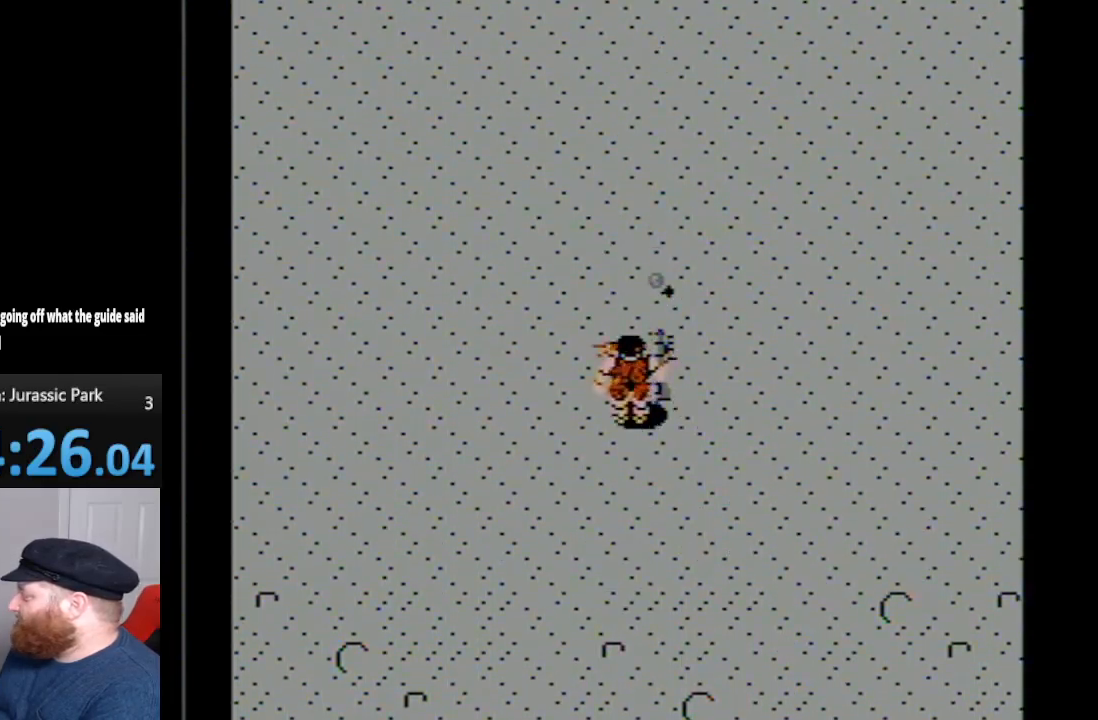
{"buttons": ["B", "DPAD_UP"], "events": [[17, "B", "down"], [83, "B", "up"], [233, "B", "down"], [333, "B", "up"], [450, "B", "down"]]}